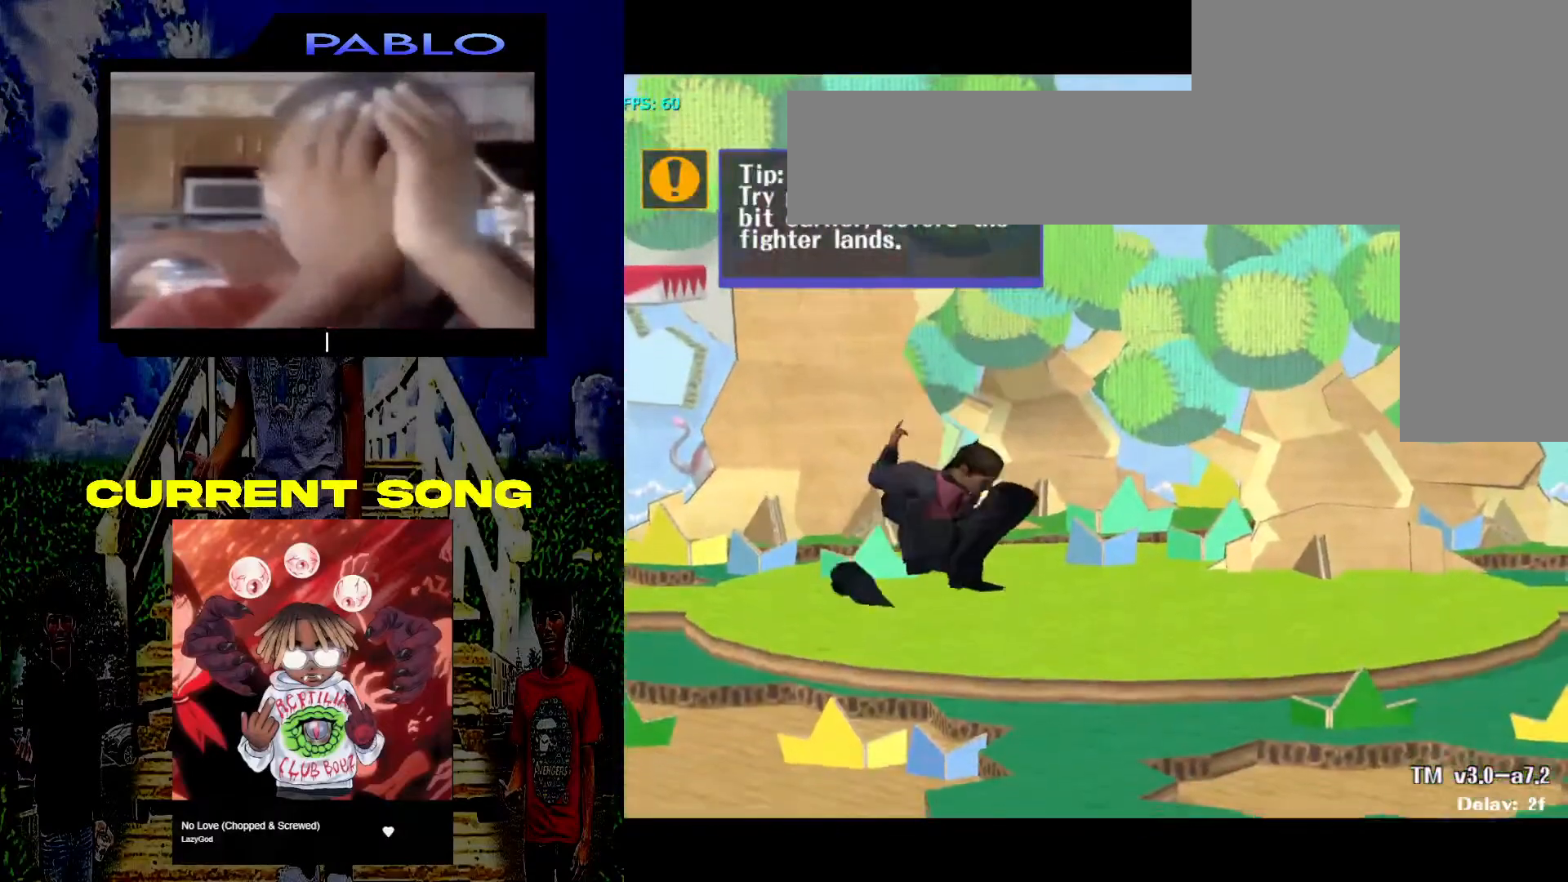
Gameplay with a controller (Nintendo layout); each line is a JSON object with the inputs held at the frame after it (dt_ms = milliseconds from this image to that frame). "events" lists button and stick changes between this image and that frame as [ms after this image, input, new state], when the widget could be followed in between. Not read: L3 R3.
{"dt_ms": 1000, "buttons": ["R1"], "left_stick": "down", "right_stick": "center"}
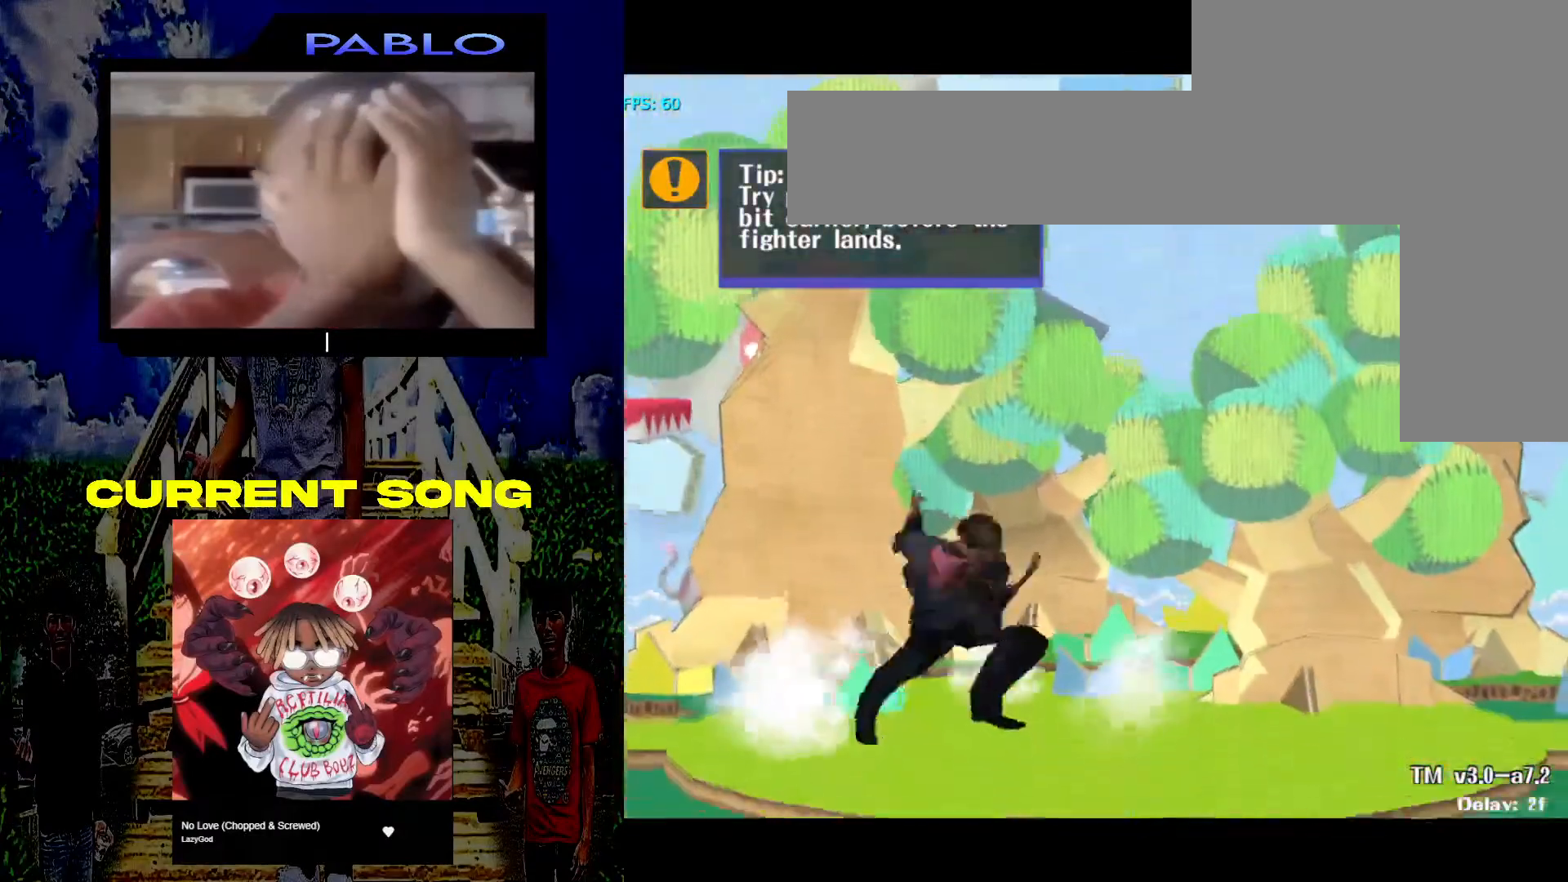
{"dt_ms": 500, "buttons": [], "left_stick": "center", "right_stick": "center", "events": [[33, "R1", "up"], [83, "left_stick", "center"], [183, "B", "down"], [233, "B", "up"], [433, "X", "down"], [500, "X", "up"]]}
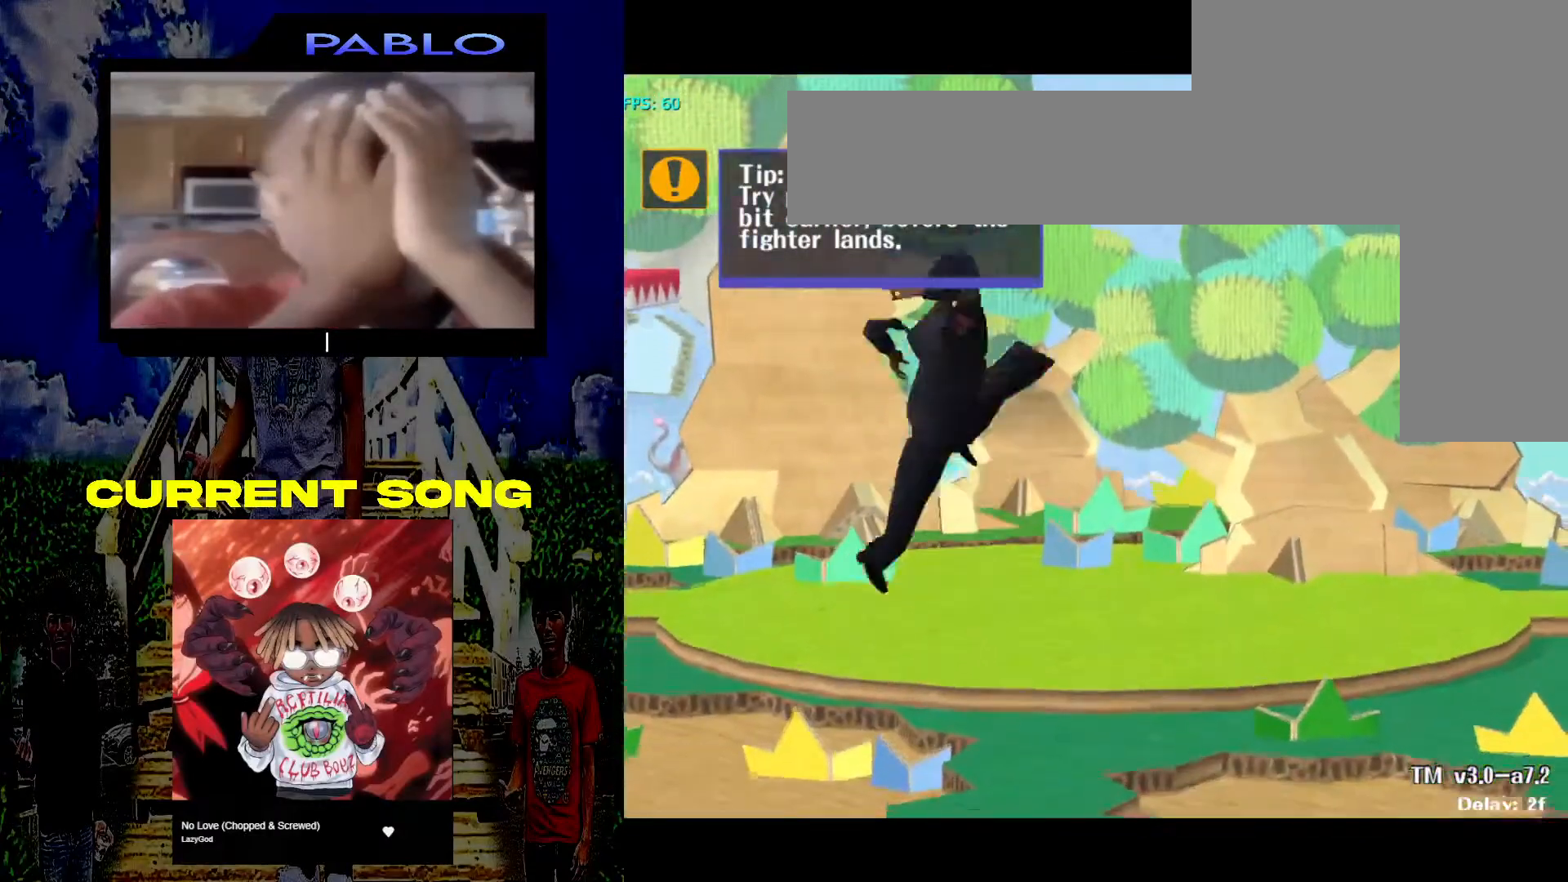
{"dt_ms": 1000, "buttons": [], "left_stick": "center", "right_stick": "center"}
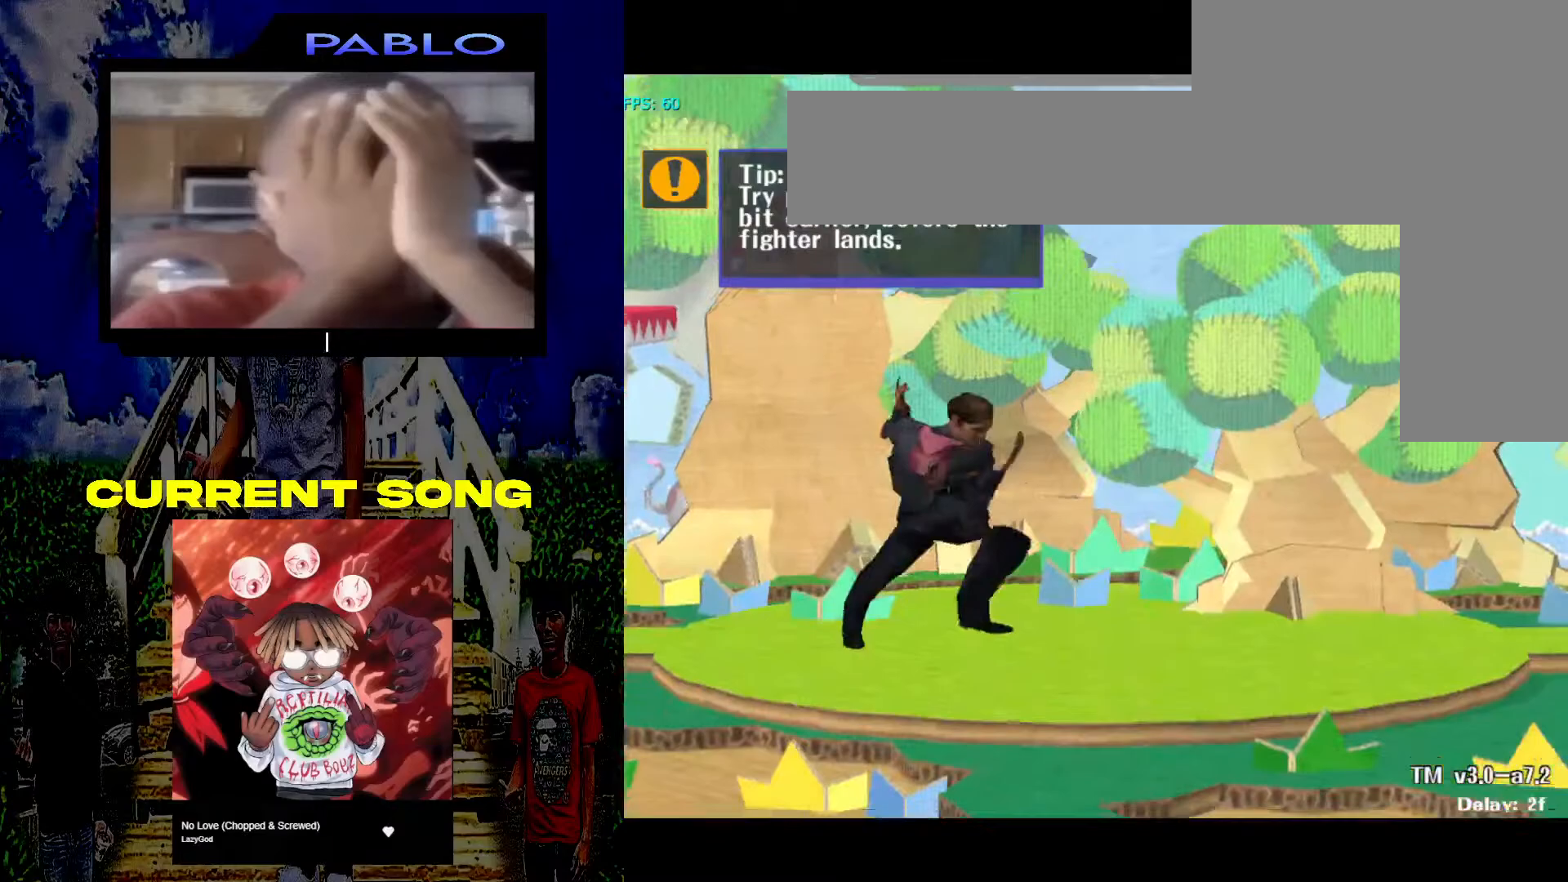
{"dt_ms": 500, "buttons": [], "left_stick": "center", "right_stick": "center", "events": [[283, "X", "down"], [333, "X", "up"]]}